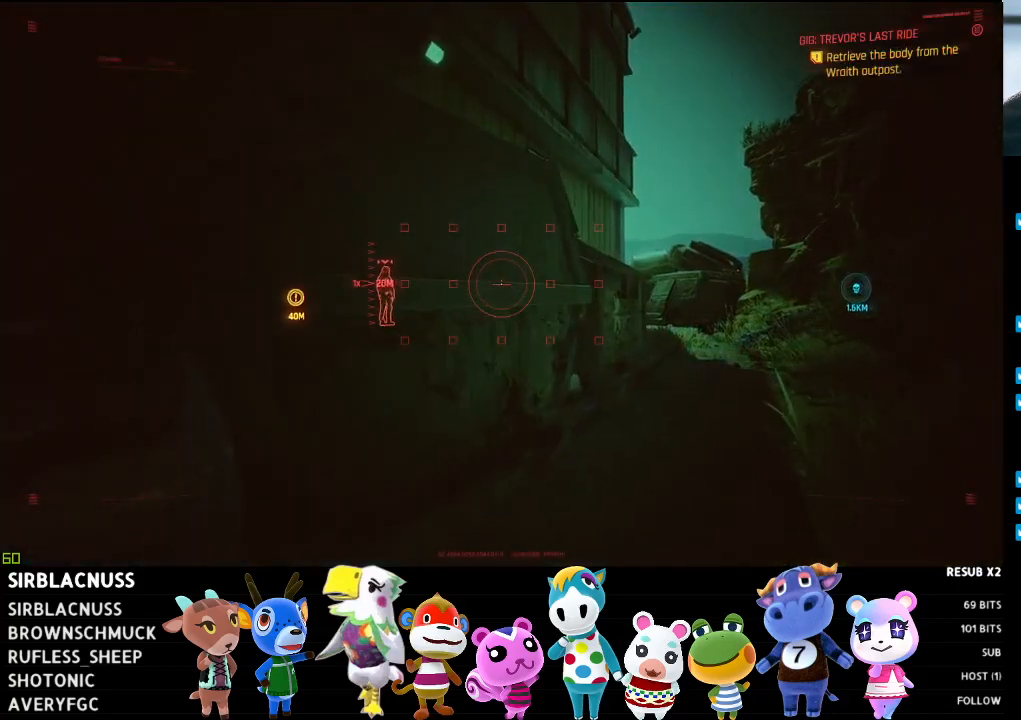
Gameplay with a controller (Xbox layout); each line is a JSON object with the inputs held at the frame after it. "events" lists button and stick changes between this image and that frame as [ms after this image, input, new state], when the widget could be followed in between.
{"buttons": ["L1"], "left_stick": "up-right", "right_stick": "center", "events": []}
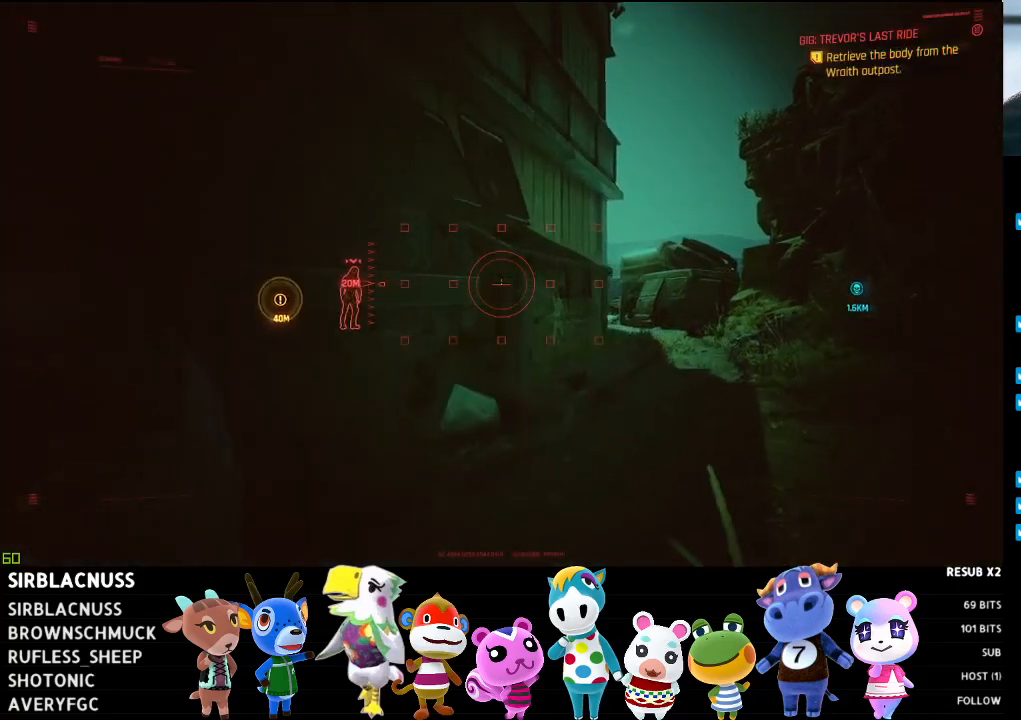
{"buttons": [], "left_stick": "up-right", "right_stick": "center", "events": [[133, "L1", "up"]]}
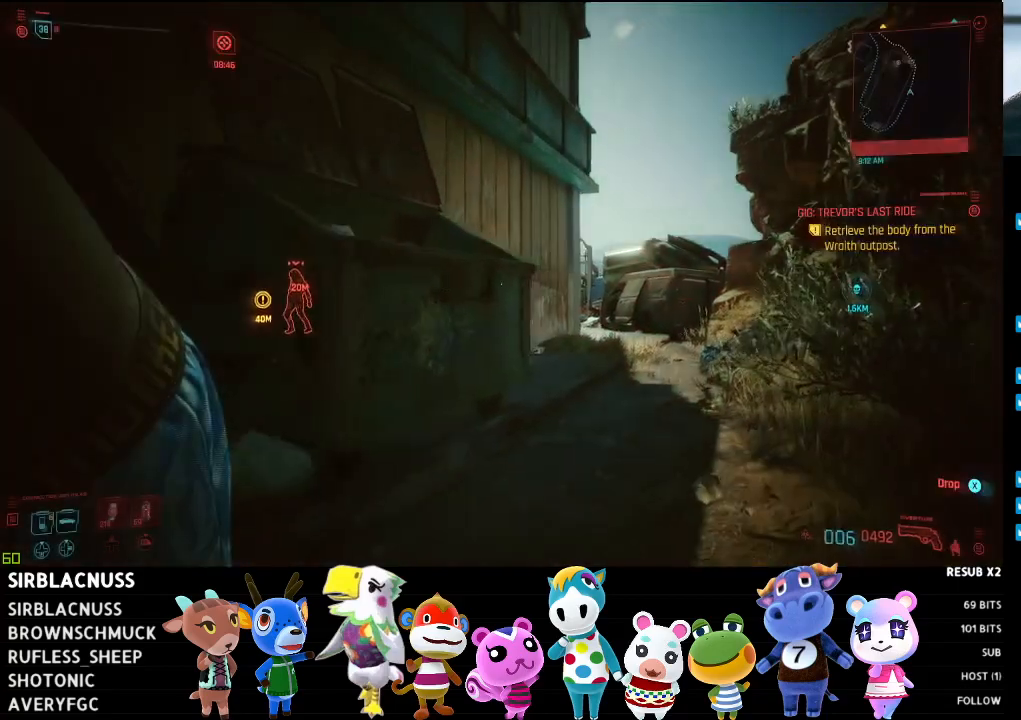
{"buttons": [], "left_stick": "up-right", "right_stick": "center", "events": []}
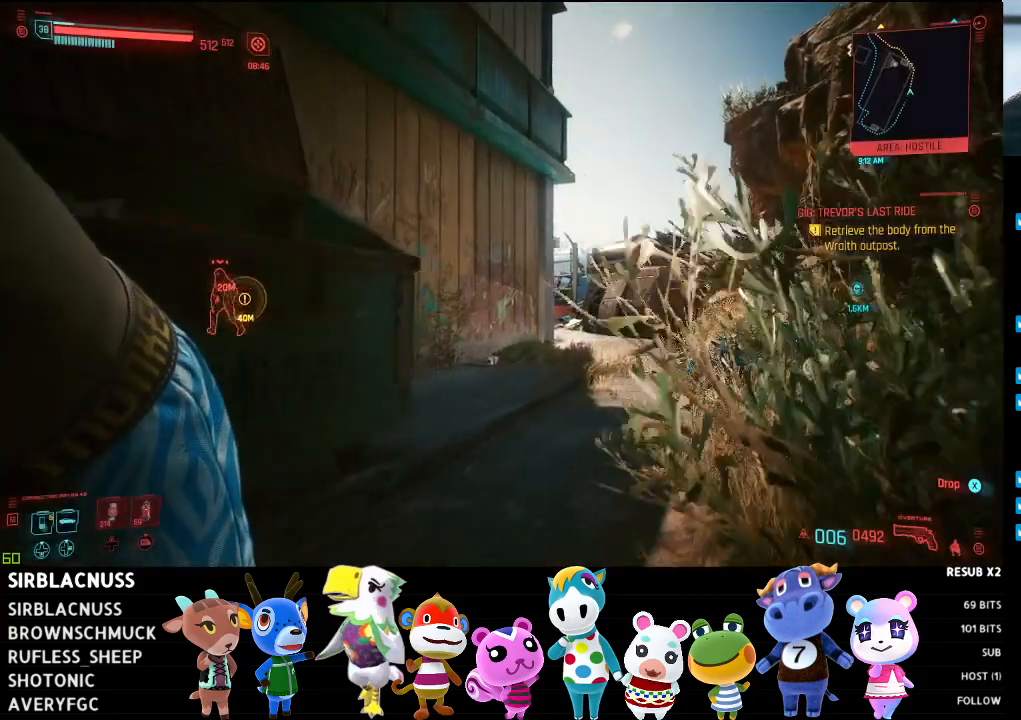
{"buttons": [], "left_stick": "up-right", "right_stick": "left", "events": [[250, "right_stick", "left"]]}
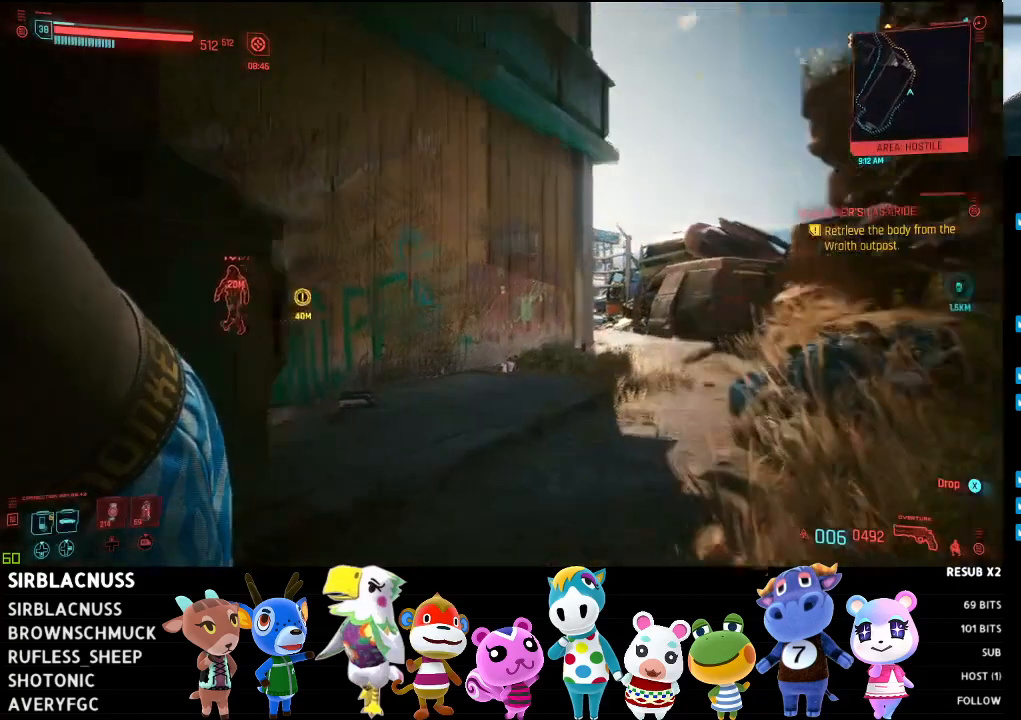
{"buttons": [], "left_stick": "up-right", "right_stick": "left", "events": []}
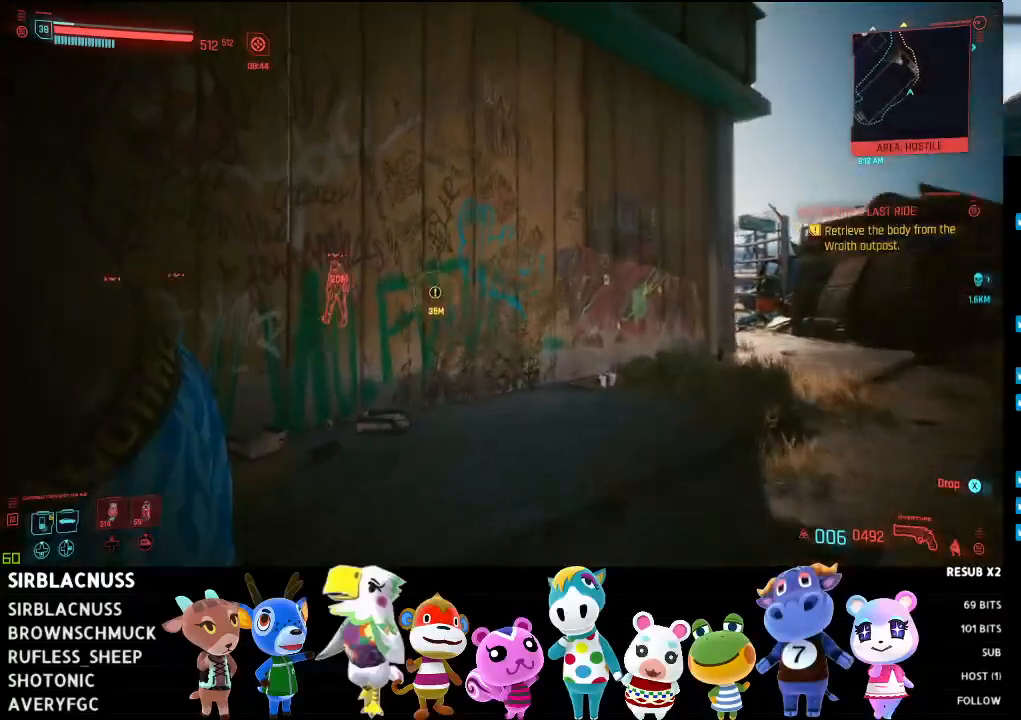
{"buttons": [], "left_stick": "up-right", "right_stick": "left", "events": []}
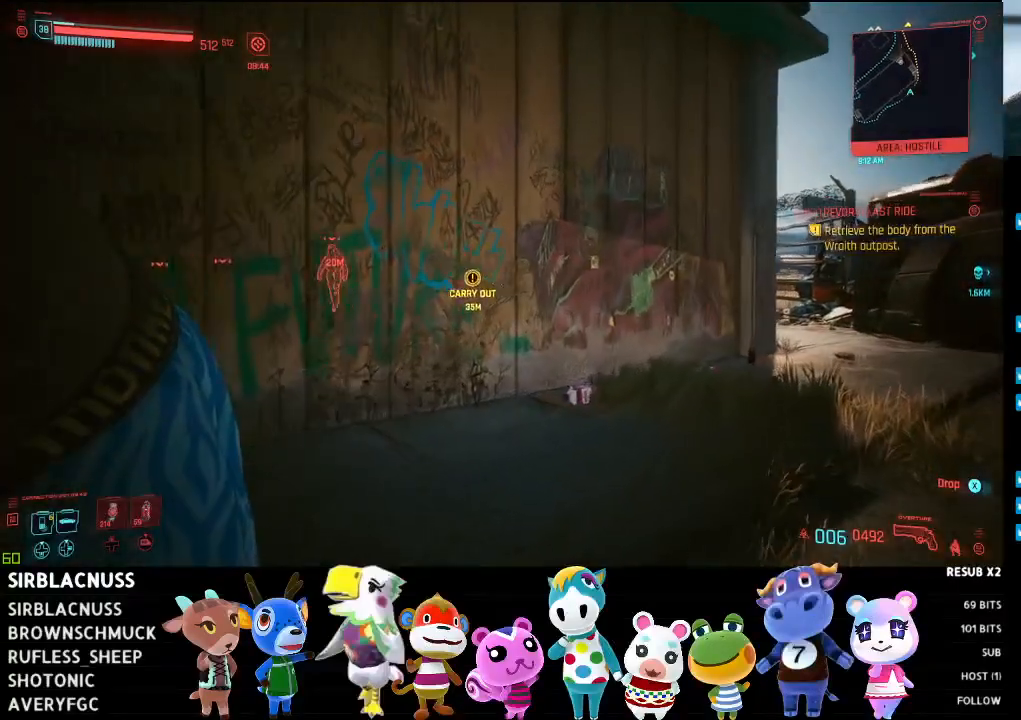
{"buttons": [], "left_stick": "up-right", "right_stick": "right", "events": [[150, "right_stick", "center"], [250, "right_stick", "right"]]}
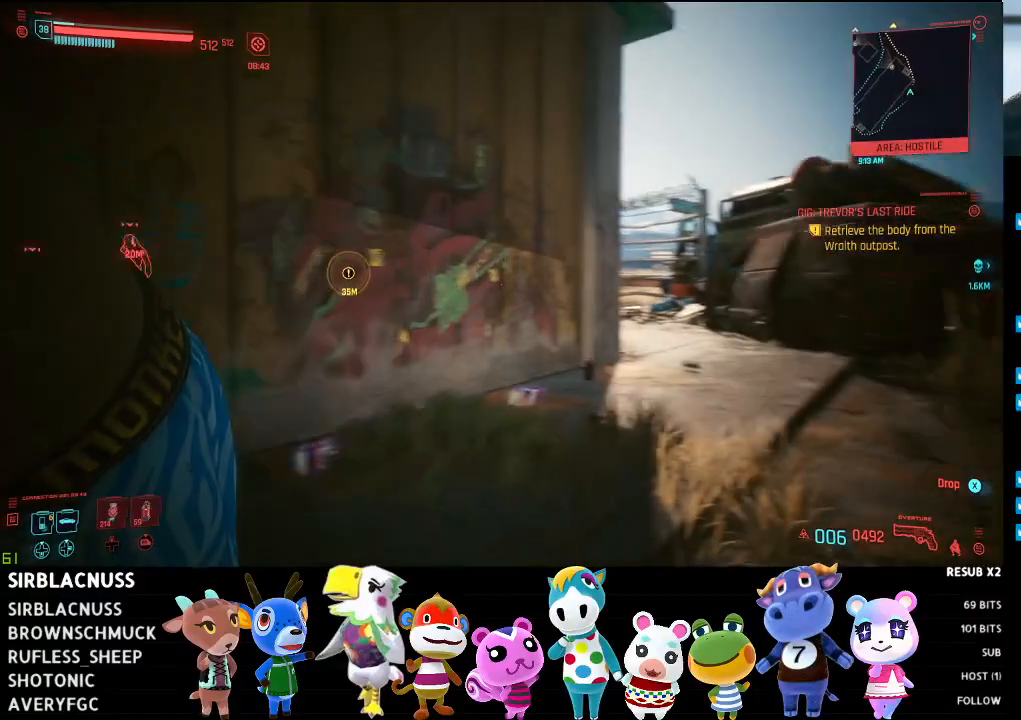
{"buttons": [], "left_stick": "up-right", "right_stick": "right", "events": [[100, "right_stick", "center"], [433, "right_stick", "right"]]}
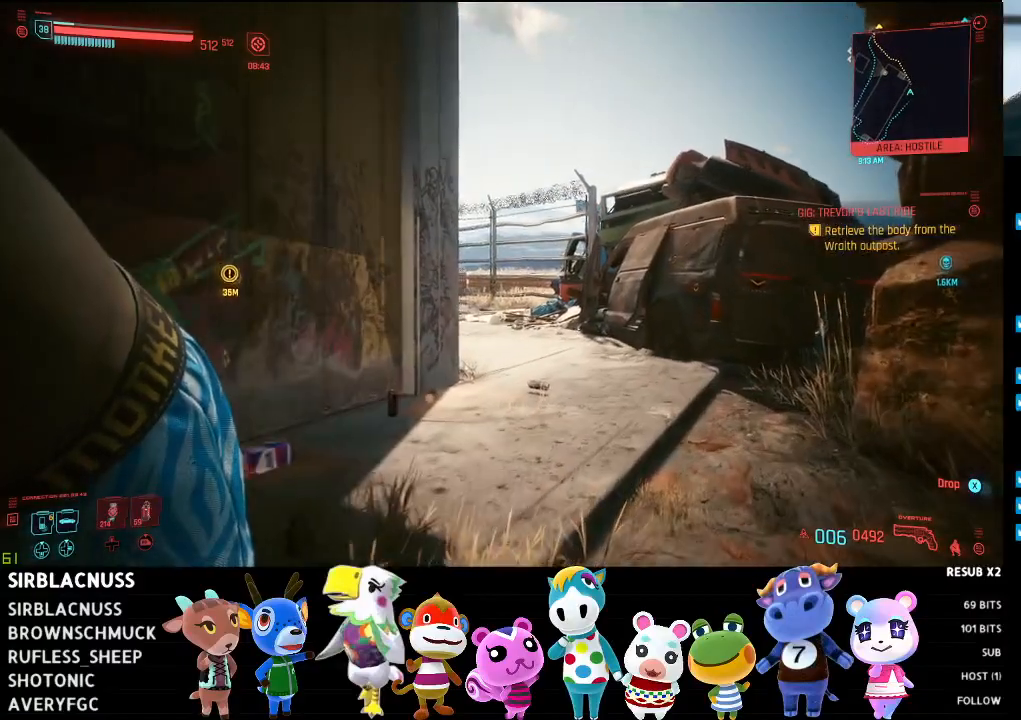
{"buttons": [], "left_stick": "up-right", "right_stick": "left", "events": [[67, "right_stick", "center"], [317, "right_stick", "left"]]}
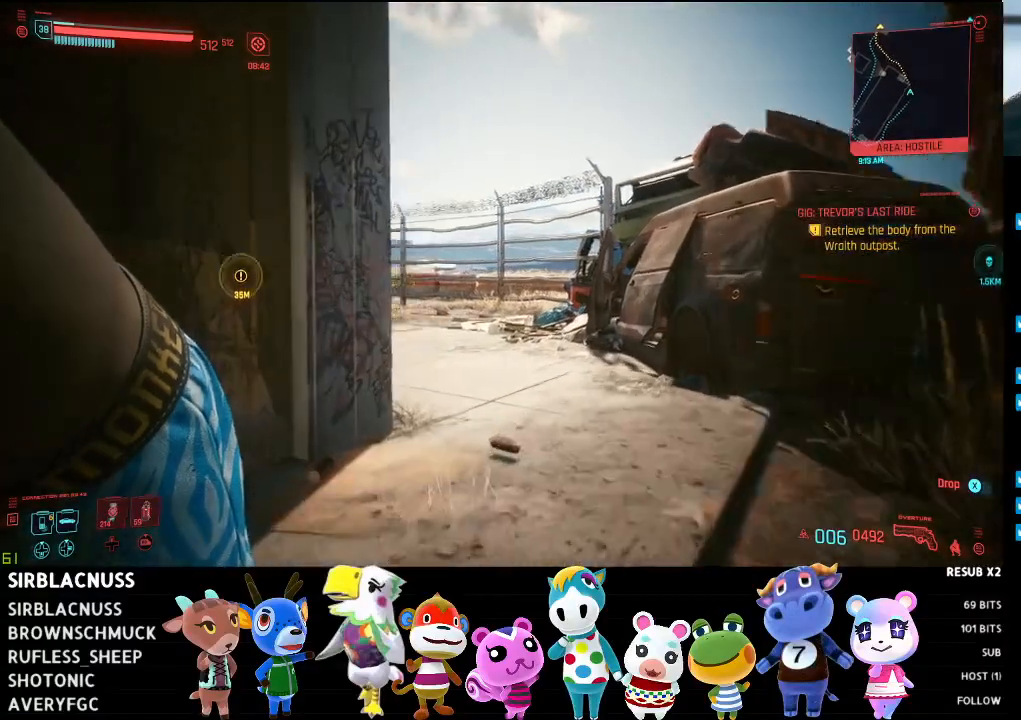
{"buttons": [], "left_stick": "up-right", "right_stick": "left", "events": []}
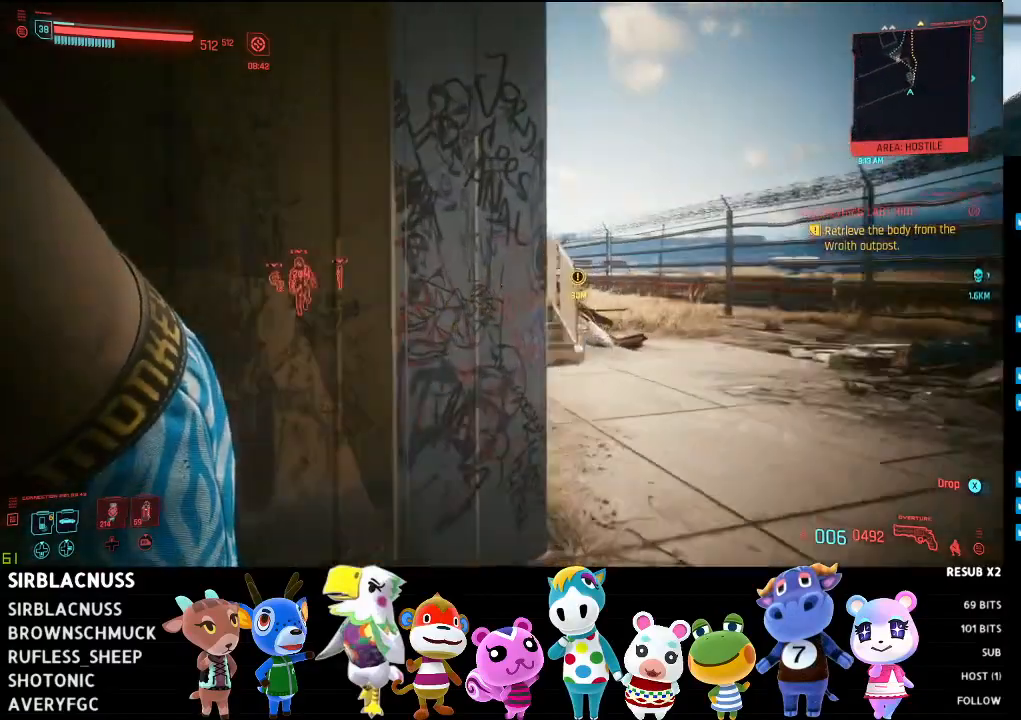
{"buttons": [], "left_stick": "up-right", "right_stick": "center", "events": [[333, "right_stick", "center"]]}
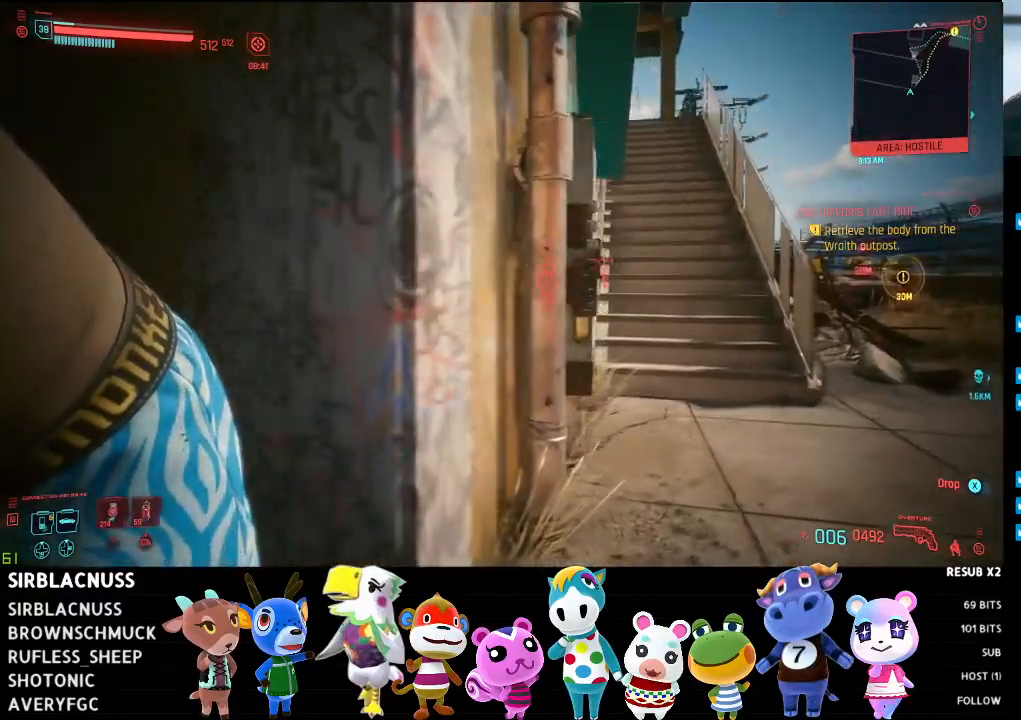
{"buttons": [], "left_stick": "up-right", "right_stick": "center", "events": []}
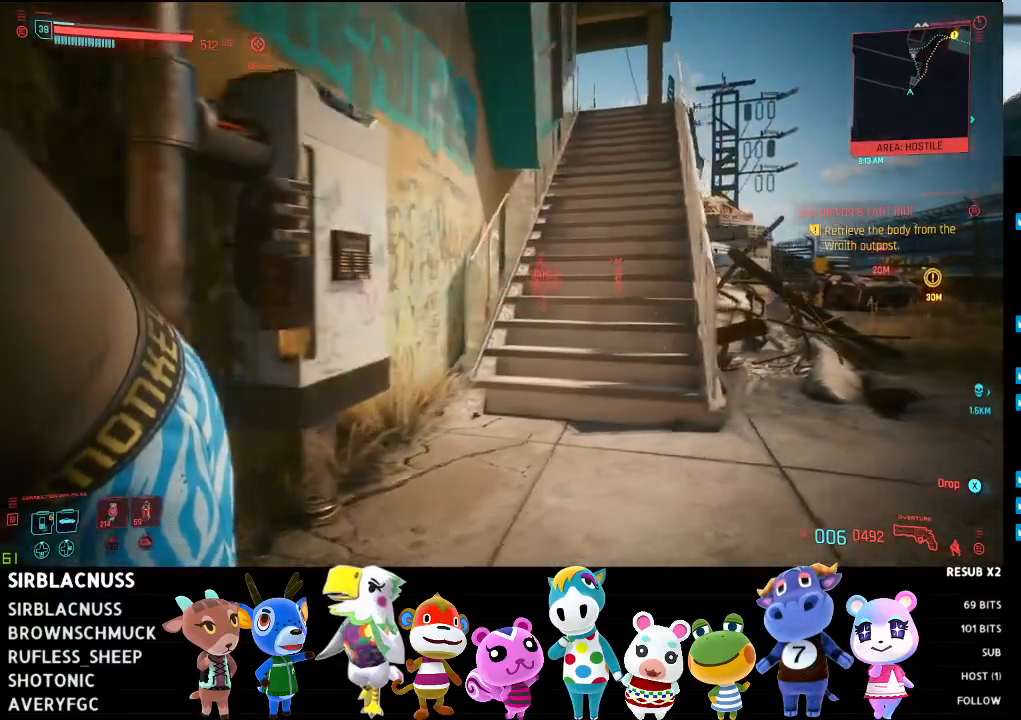
{"buttons": [], "left_stick": "up-right", "right_stick": "right", "events": [[183, "right_stick", "right"]]}
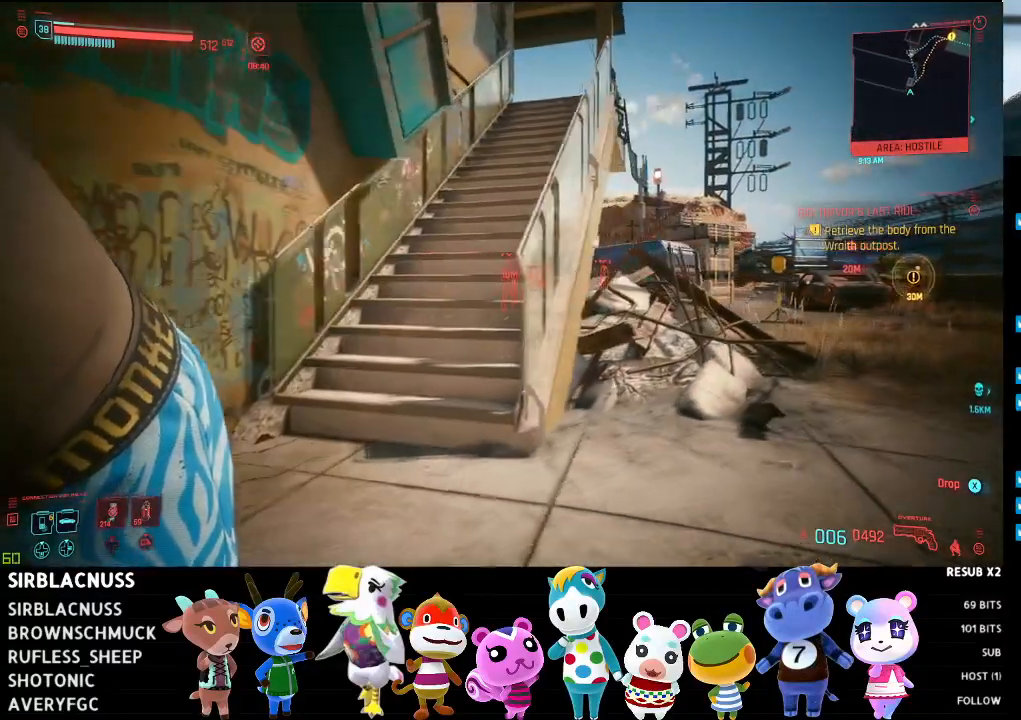
{"buttons": [], "left_stick": "up-right", "right_stick": "right", "events": []}
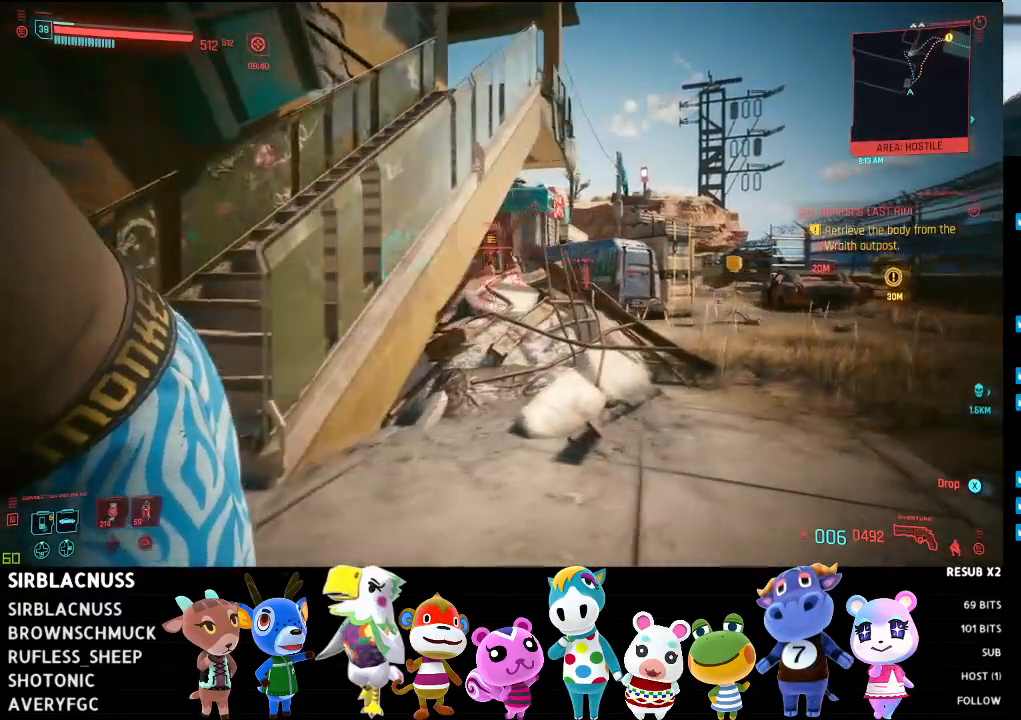
{"buttons": [], "left_stick": "up-right", "right_stick": "right", "events": []}
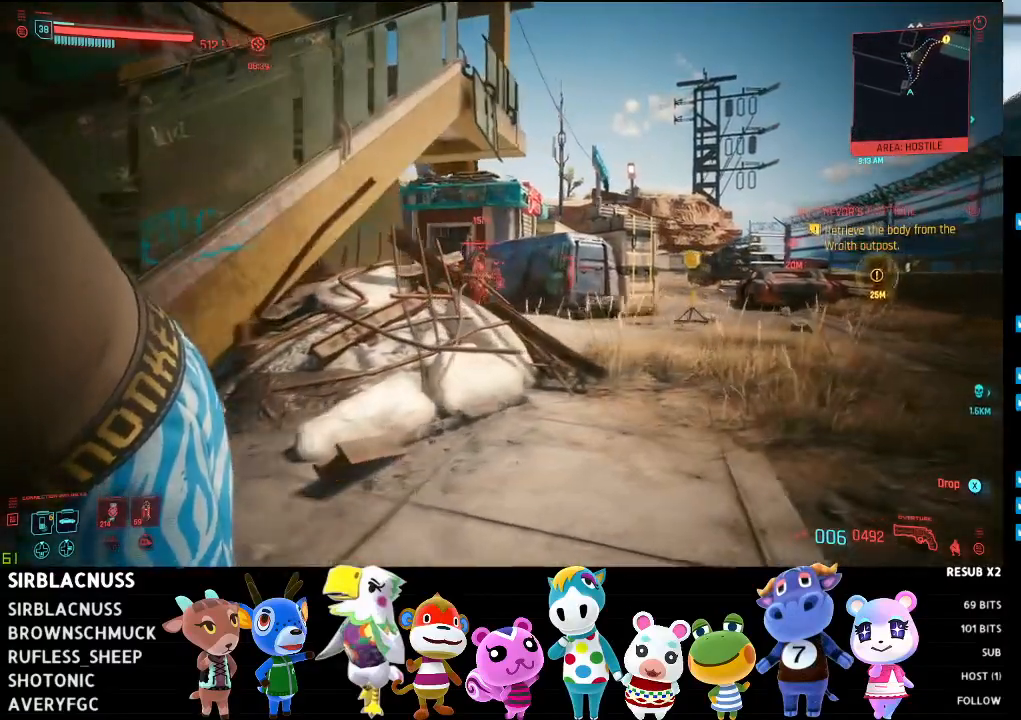
{"buttons": [], "left_stick": "left", "right_stick": "center", "events": [[17, "right_stick", "center"], [217, "left_stick", "center"], [317, "left_stick", "left"]]}
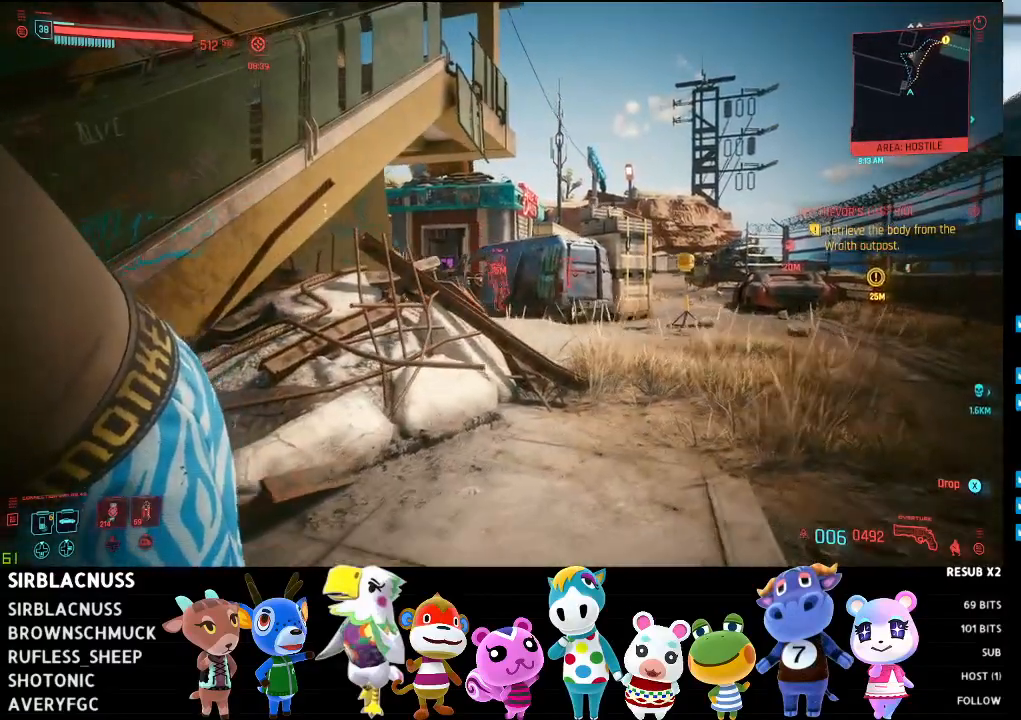
{"buttons": [], "left_stick": "right", "right_stick": "center", "events": [[400, "left_stick", "center"], [483, "left_stick", "right"]]}
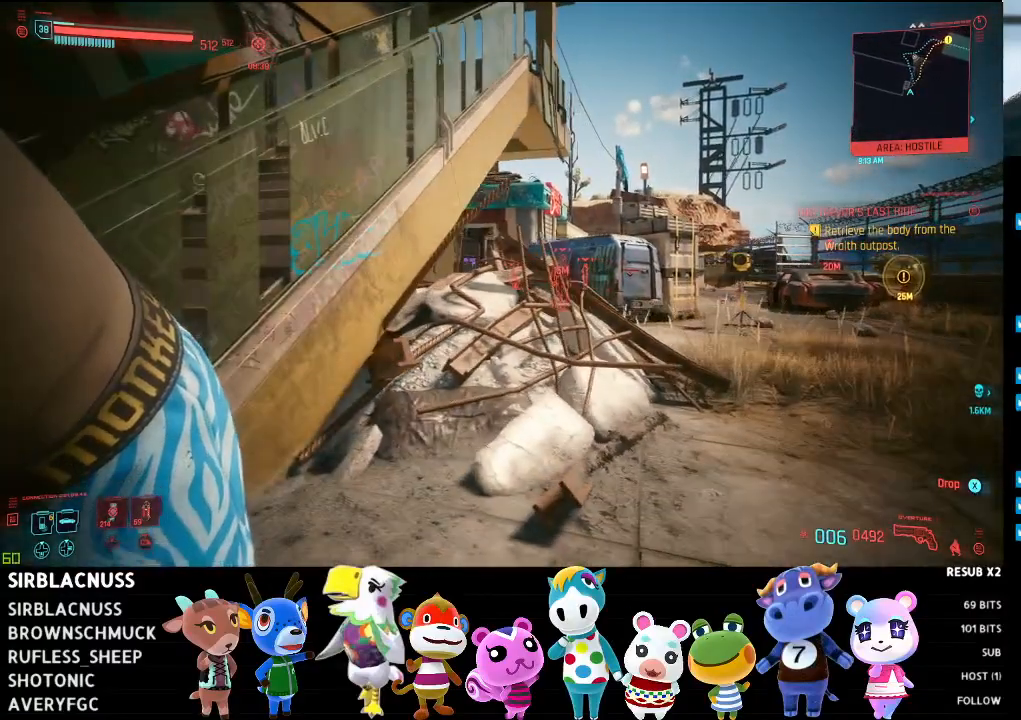
{"buttons": [], "left_stick": "up-right", "right_stick": "center", "events": [[33, "left_stick", "up-right"]]}
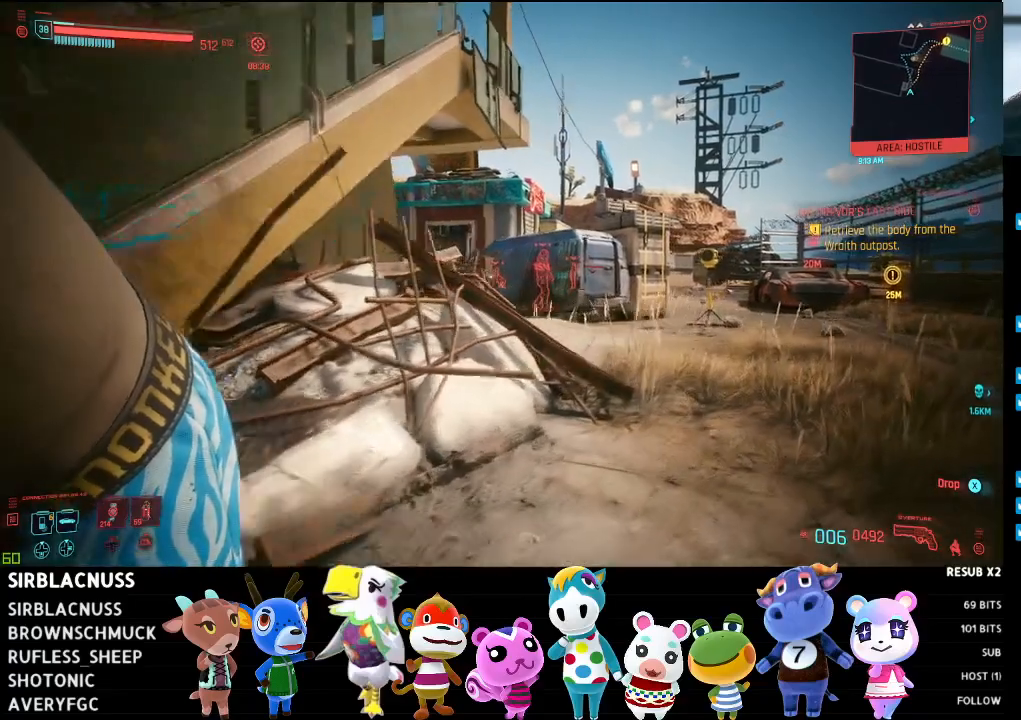
{"buttons": [], "left_stick": "center", "right_stick": "center", "events": [[483, "left_stick", "center"]]}
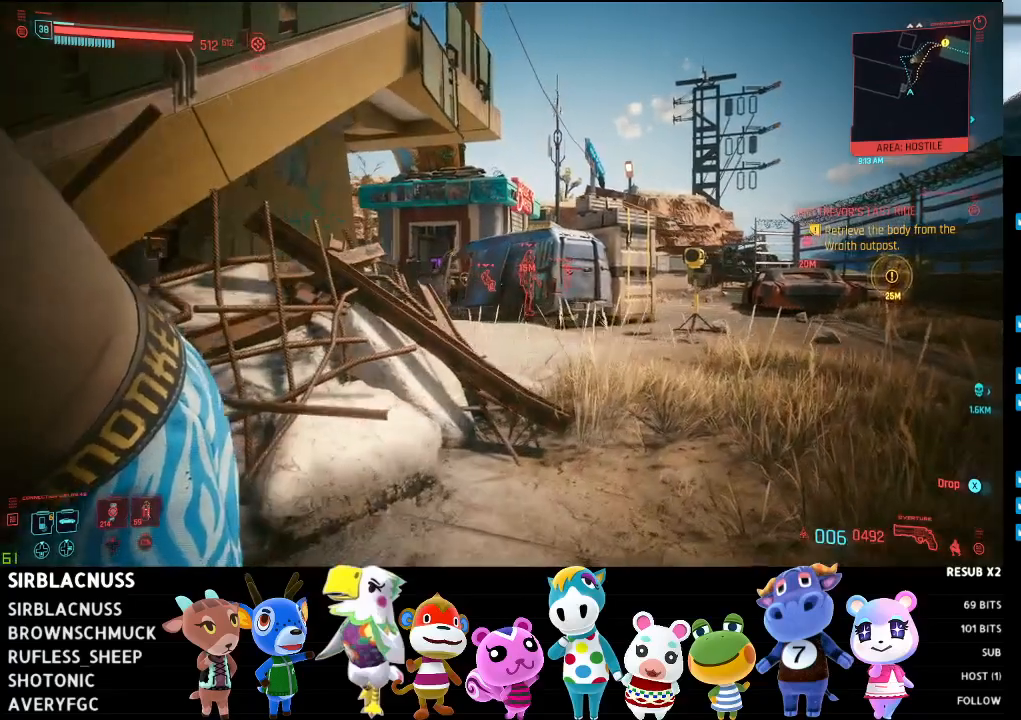
{"buttons": [], "left_stick": "down-left", "right_stick": "center", "events": [[133, "left_stick", "down-left"]]}
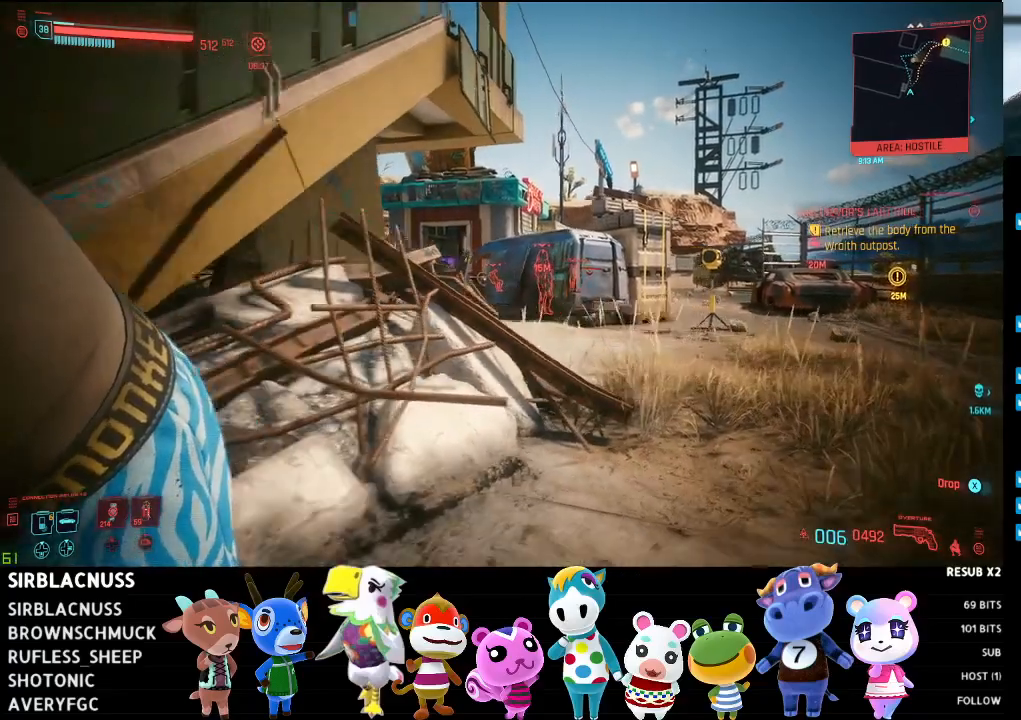
{"buttons": [], "left_stick": "down-left", "right_stick": "left", "events": [[467, "right_stick", "left"]]}
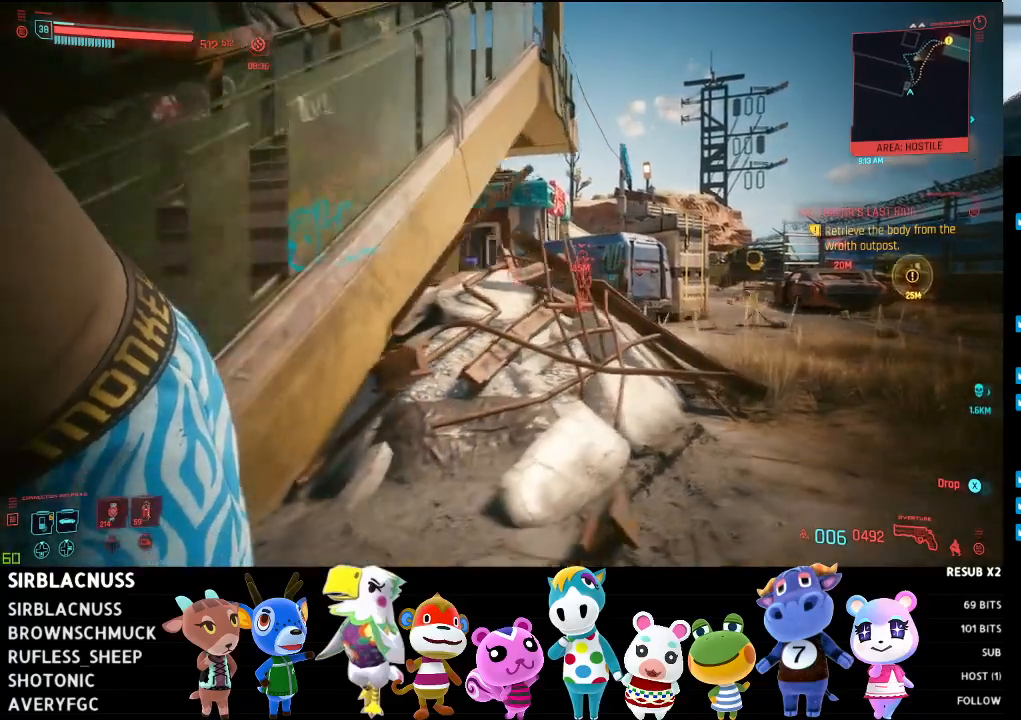
{"buttons": [], "left_stick": "left", "right_stick": "down-left", "events": [[83, "right_stick", "down-left"], [350, "left_stick", "left"]]}
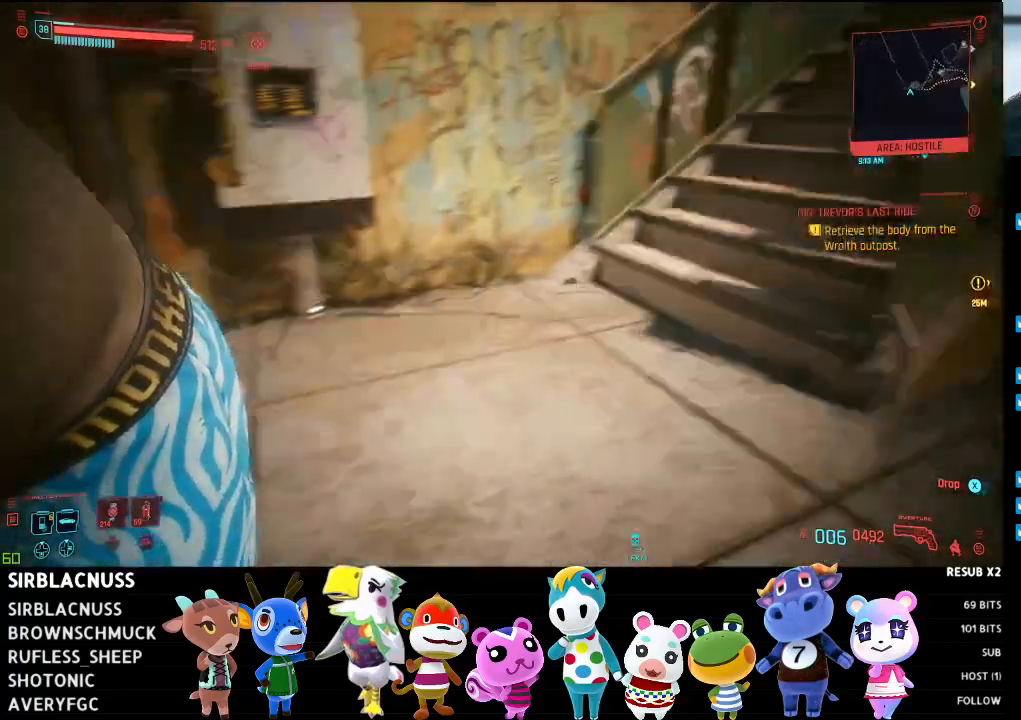
{"buttons": [], "left_stick": "up", "right_stick": "down-right", "events": [[17, "right_stick", "center"], [133, "left_stick", "up"], [283, "right_stick", "down-right"]]}
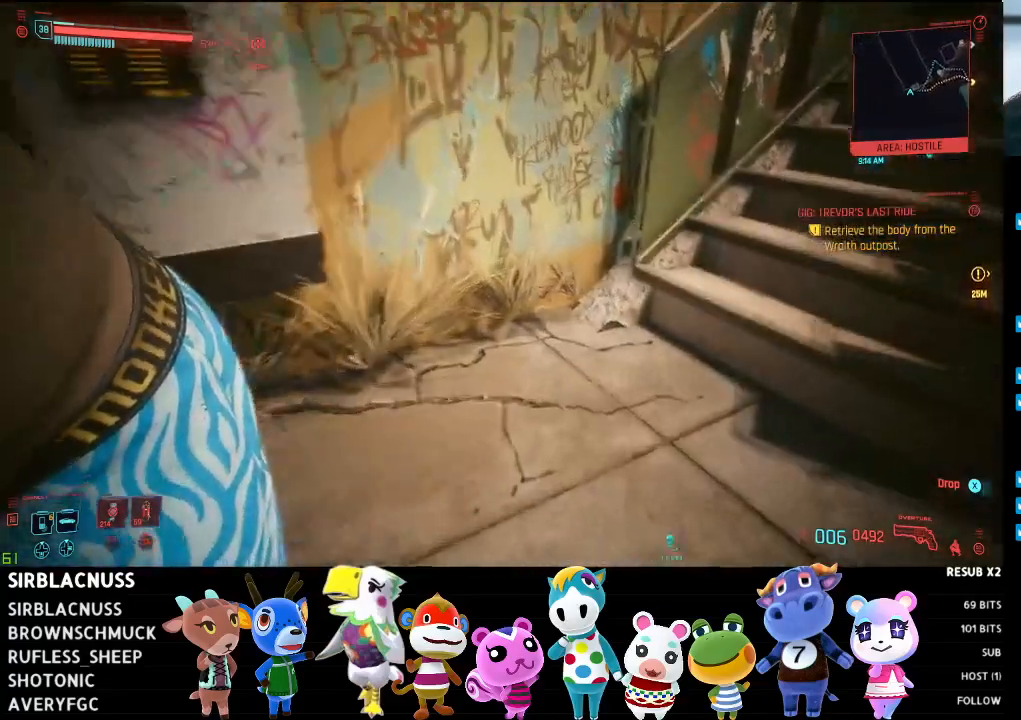
{"buttons": [], "left_stick": "center", "right_stick": "center", "events": [[33, "left_stick", "center"], [117, "left_stick", "left"], [467, "left_stick", "center"], [483, "right_stick", "center"]]}
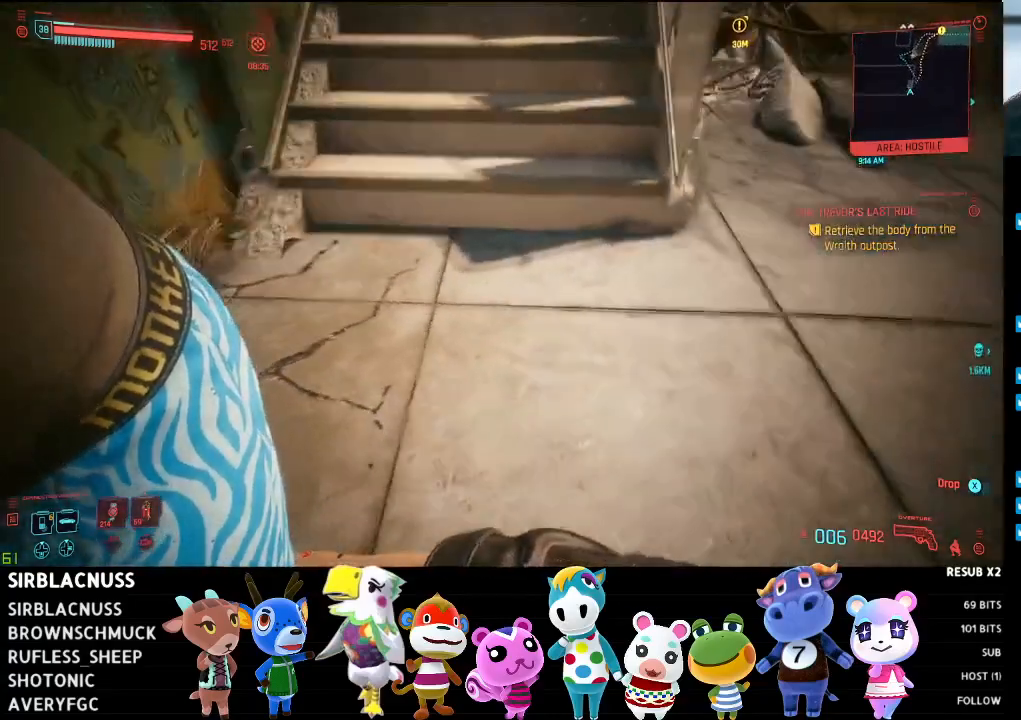
{"buttons": [], "left_stick": "up-right", "right_stick": "center", "events": [[400, "left_stick", "up-right"]]}
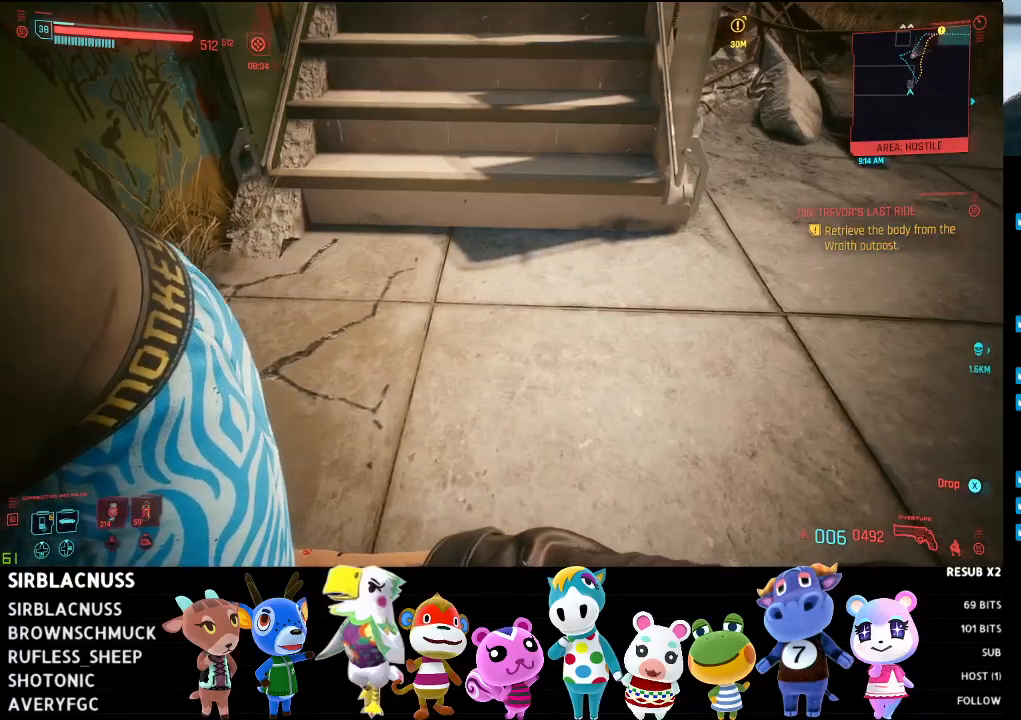
{"buttons": [], "left_stick": "center", "right_stick": "center", "events": [[367, "left_stick", "center"]]}
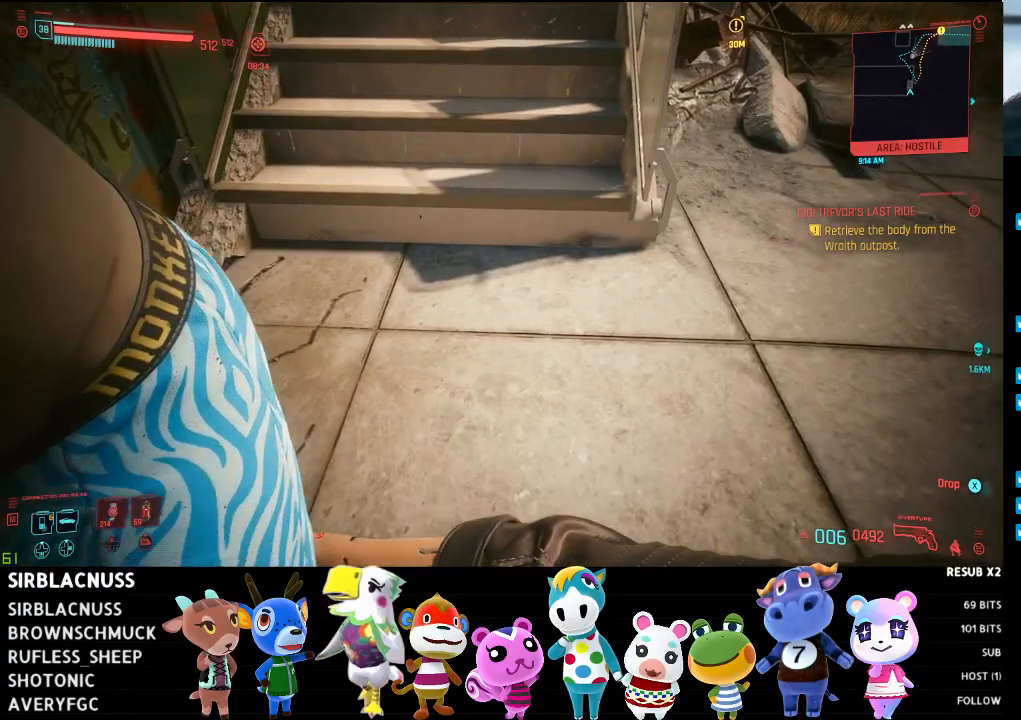
{"buttons": ["X"], "left_stick": "center", "right_stick": "center", "events": [[50, "right_stick", "up"], [183, "right_stick", "center"], [500, "X", "down"]]}
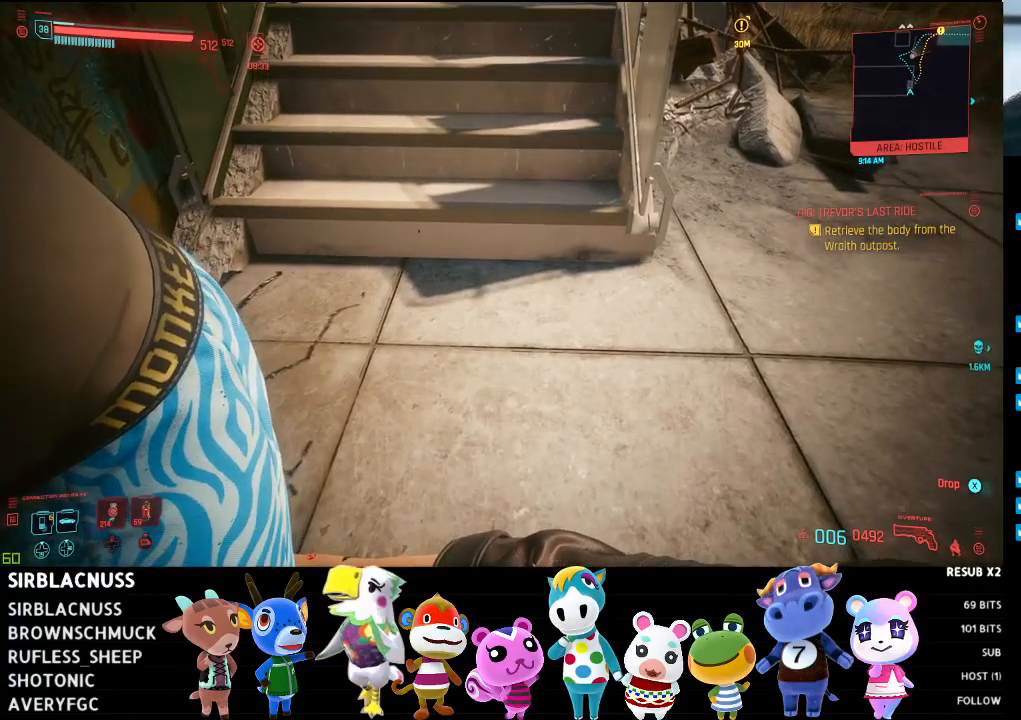
{"buttons": [], "left_stick": "center", "right_stick": "center", "events": [[100, "X", "up"]]}
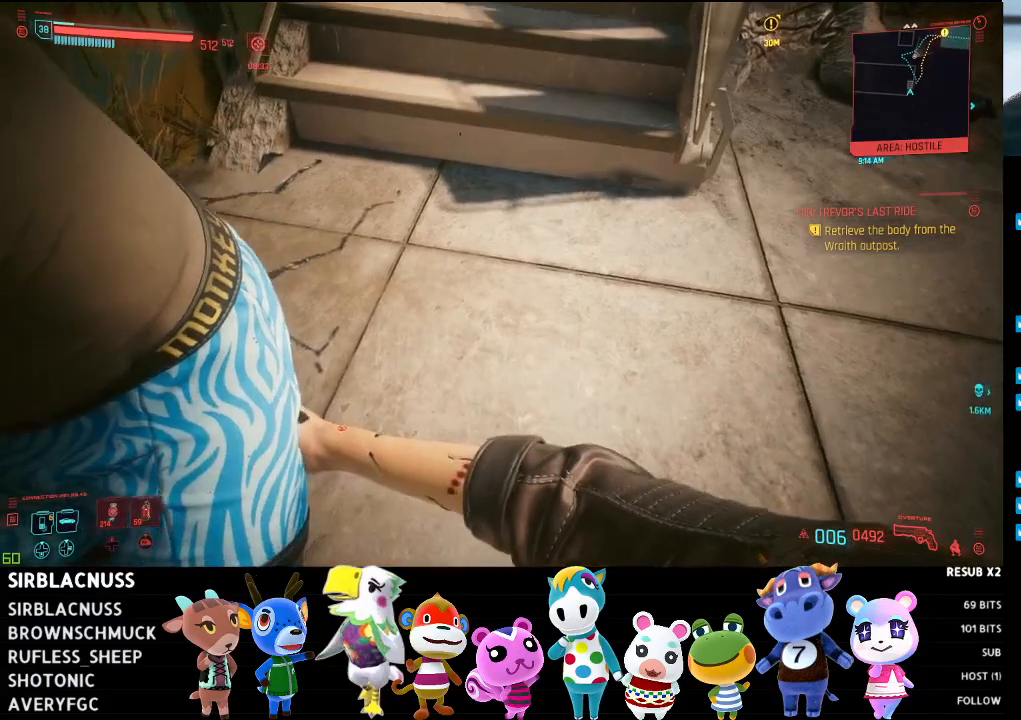
{"buttons": [], "left_stick": "center", "right_stick": "center", "events": []}